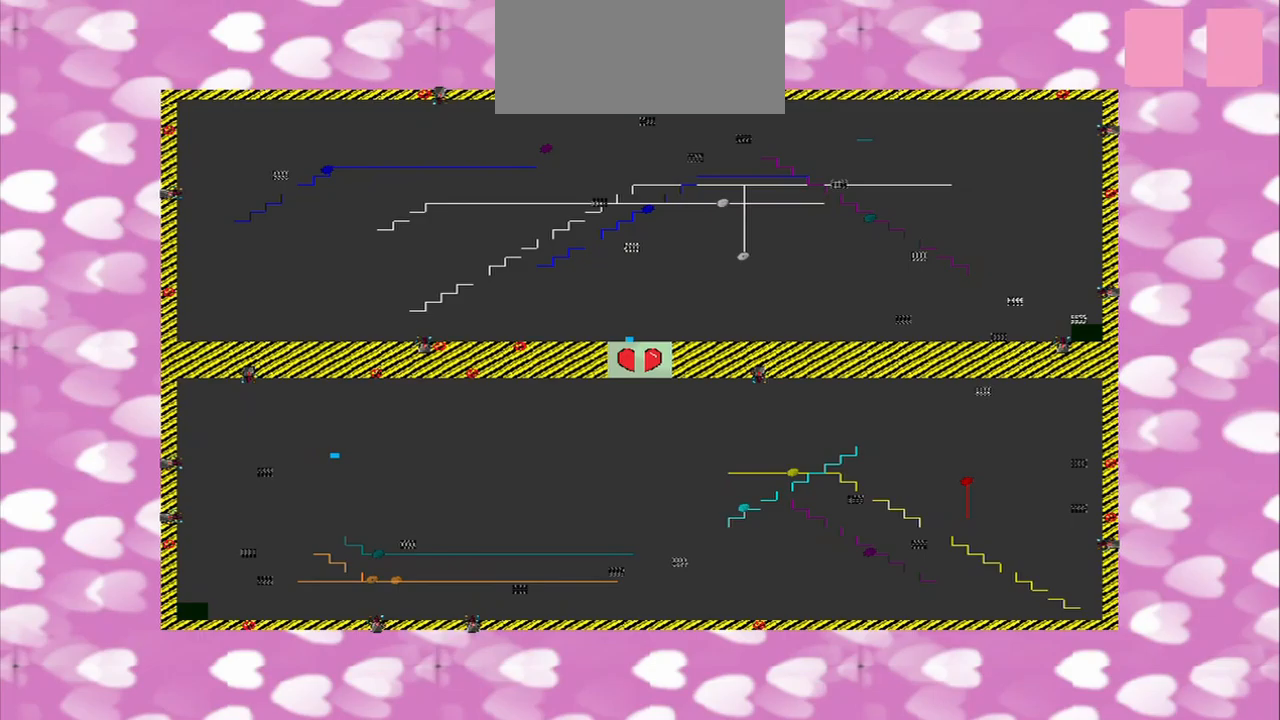
Gameplay with a controller (PlayStation layout); each line is a JSON object with the inputs held at the frame after it. "events" lists button and stick changes between this image and that frame as [ms after this image, input, new state], when the widget could be followed in between. Not read: L2 L3 R2 R3.
{"buttons": [], "left_stick": "center", "right_stick": "right", "events": []}
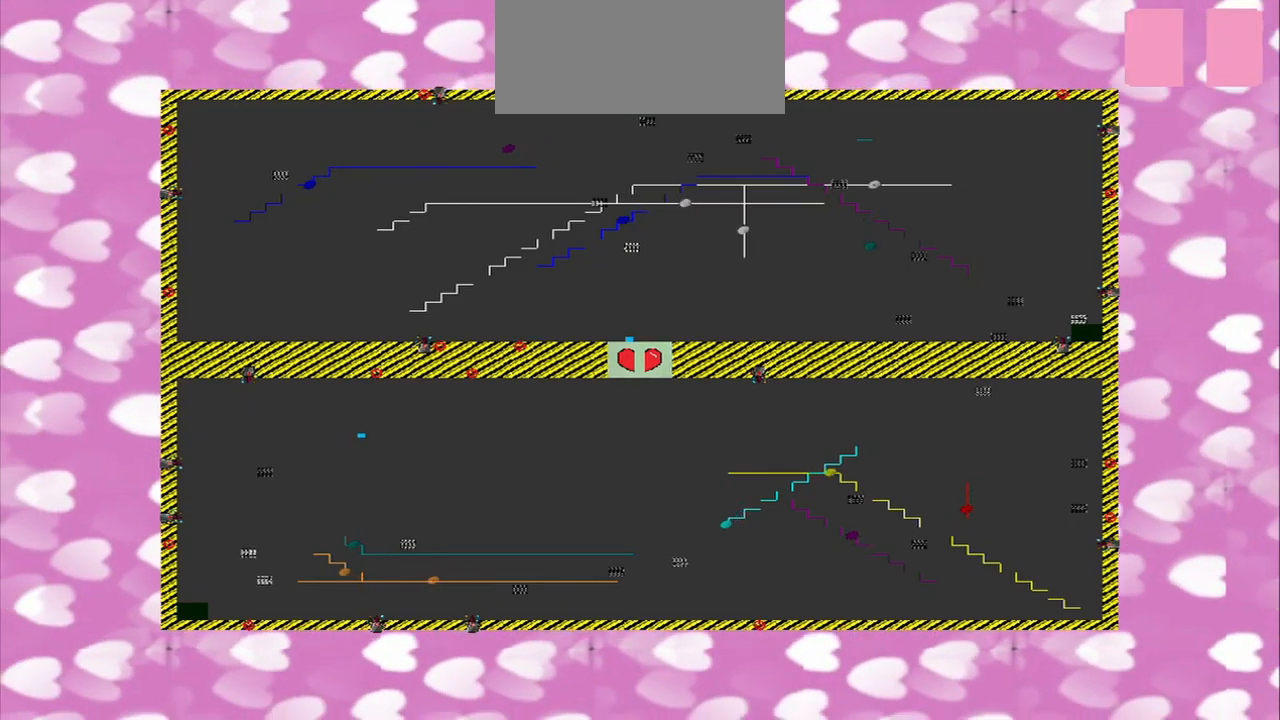
{"buttons": [], "left_stick": "center", "right_stick": "right", "events": []}
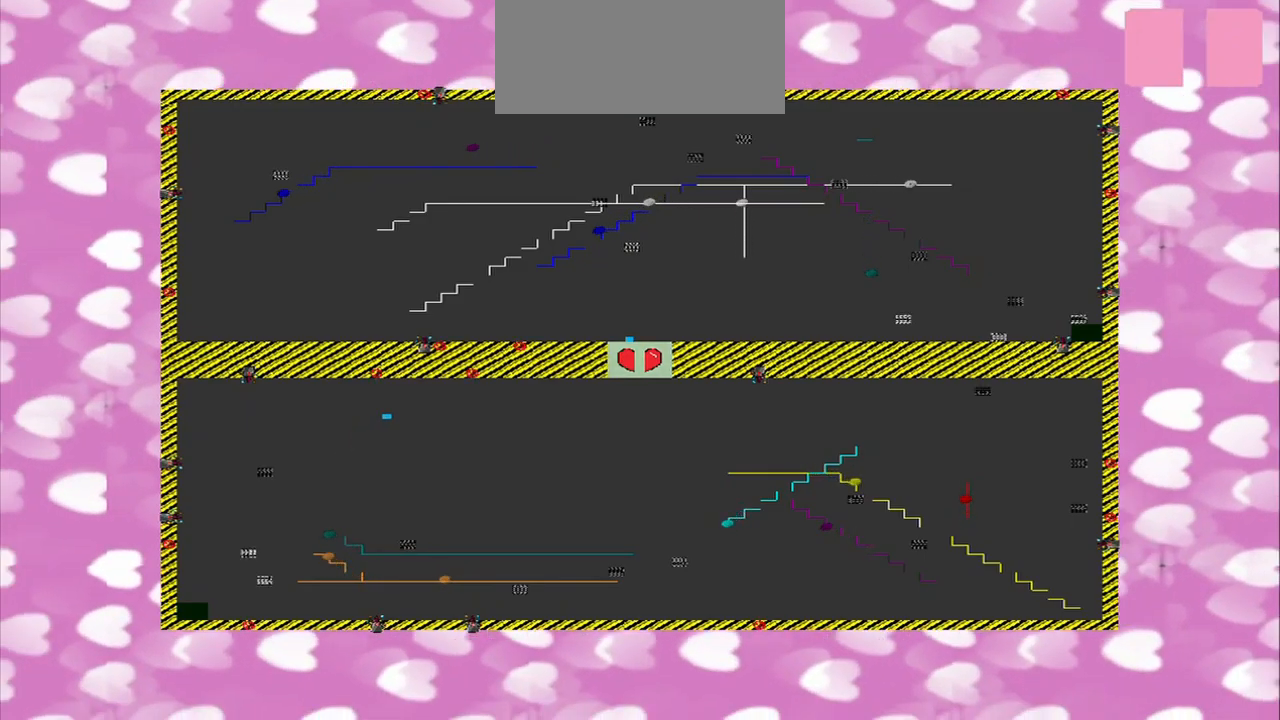
{"buttons": [], "left_stick": "center", "right_stick": "right", "events": []}
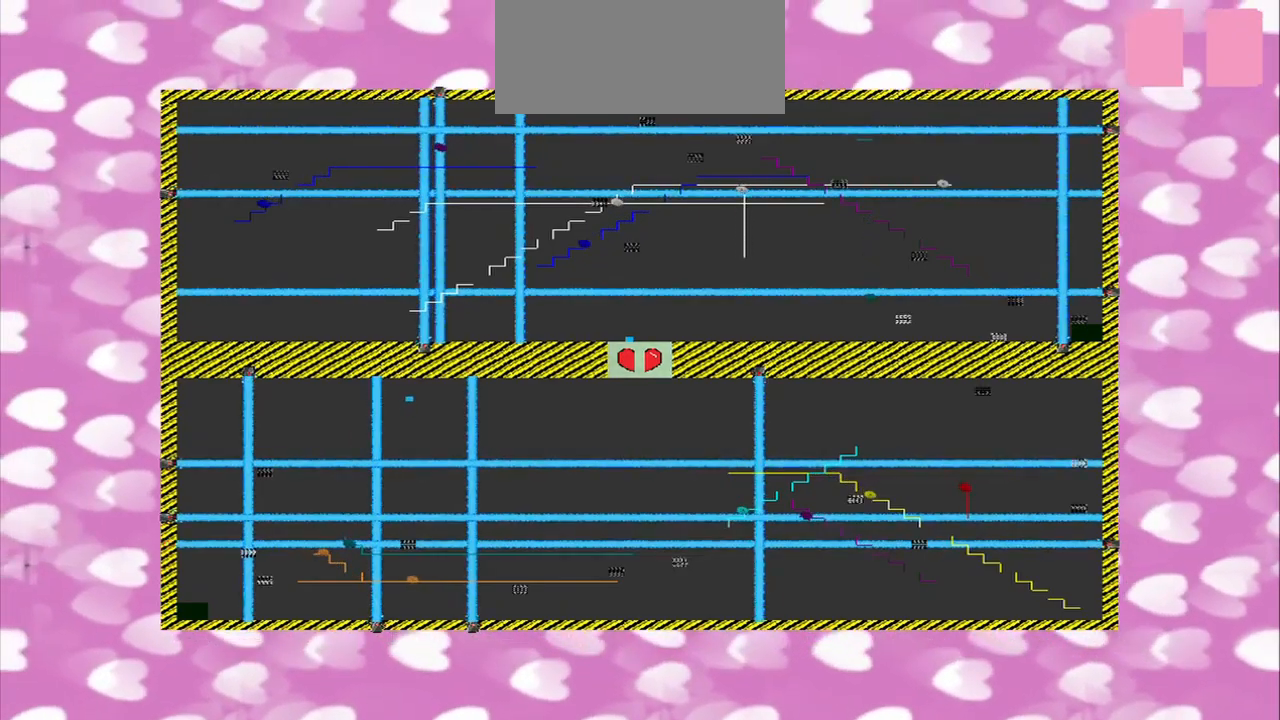
{"buttons": [], "left_stick": "center", "right_stick": "center", "events": [[167, "right_stick", "center"]]}
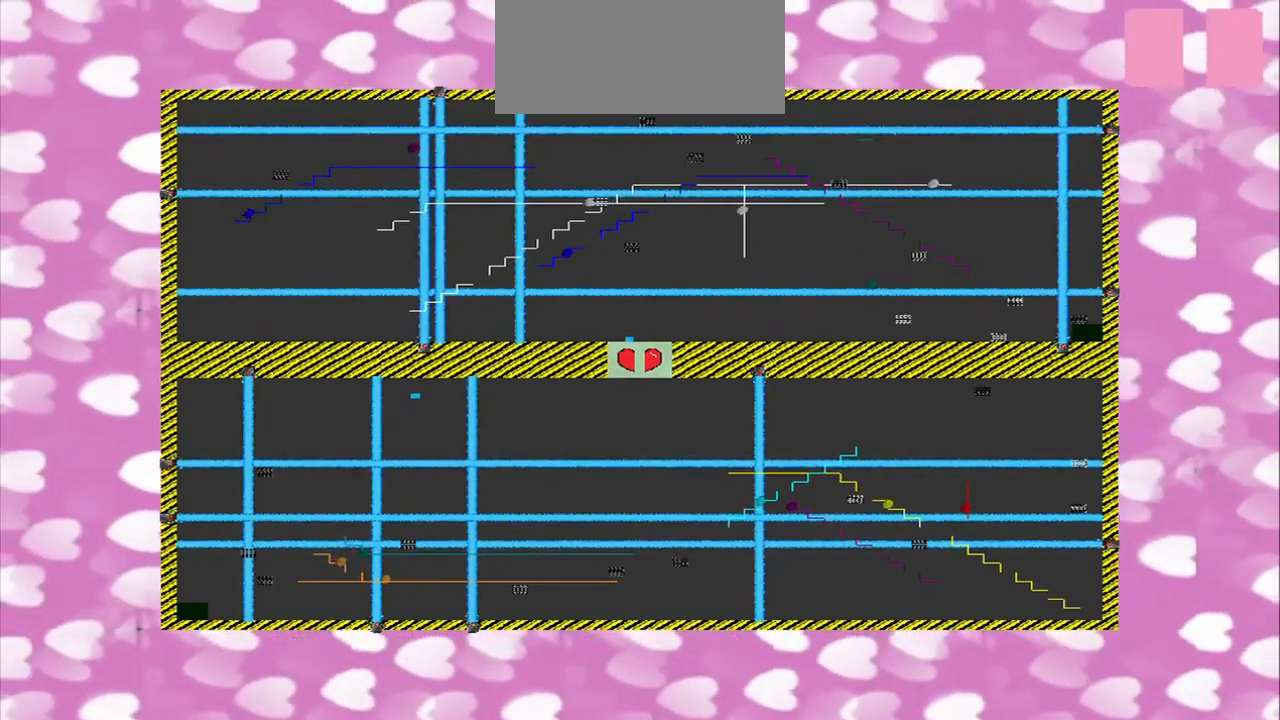
{"buttons": [], "left_stick": "center", "right_stick": "center", "events": [[208, "right_stick", "right"], [375, "right_stick", "center"]]}
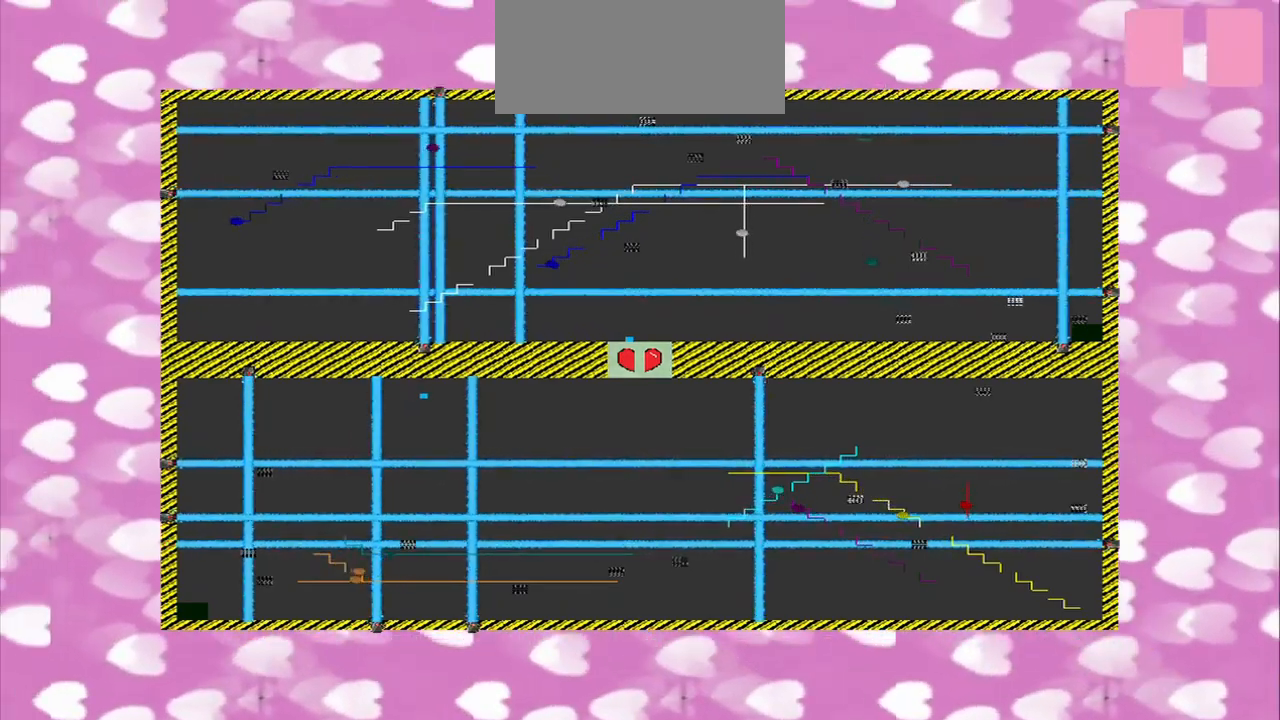
{"buttons": [], "left_stick": "center", "right_stick": "center", "events": [[167, "right_stick", "right"], [292, "right_stick", "up-right"], [417, "right_stick", "center"]]}
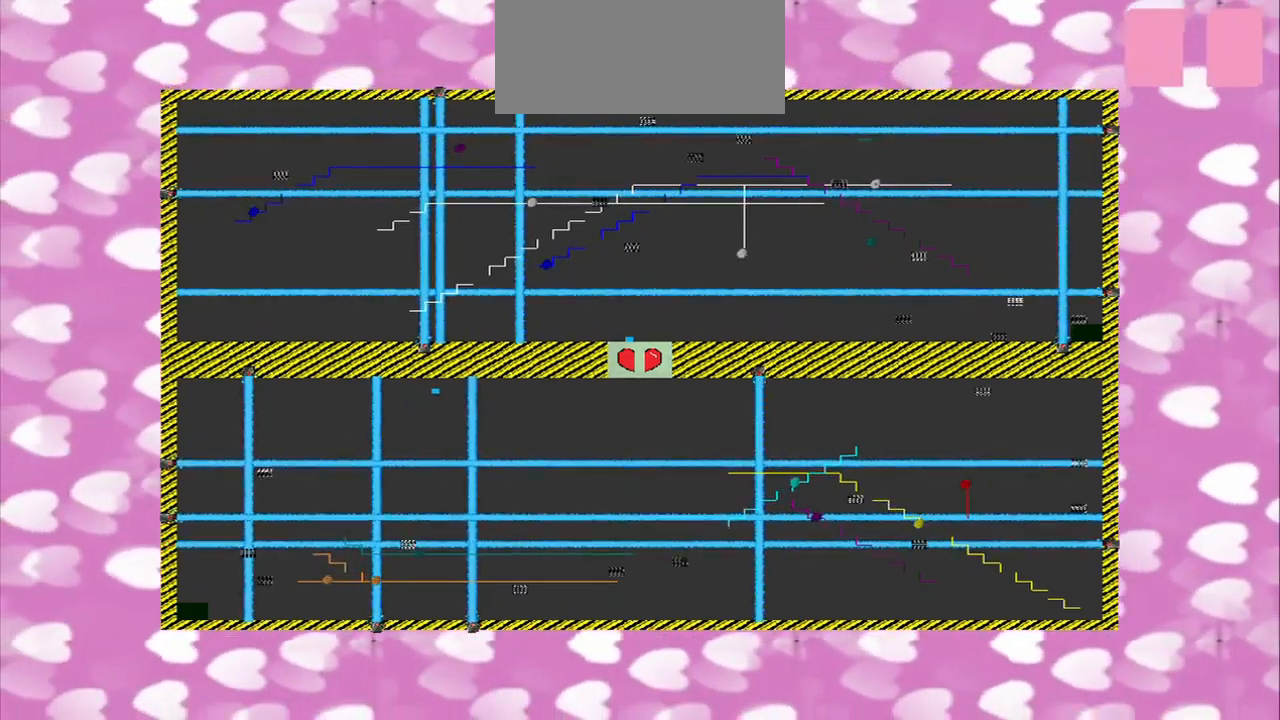
{"buttons": [], "left_stick": "center", "right_stick": "center", "events": [[83, "right_stick", "right"], [250, "right_stick", "center"]]}
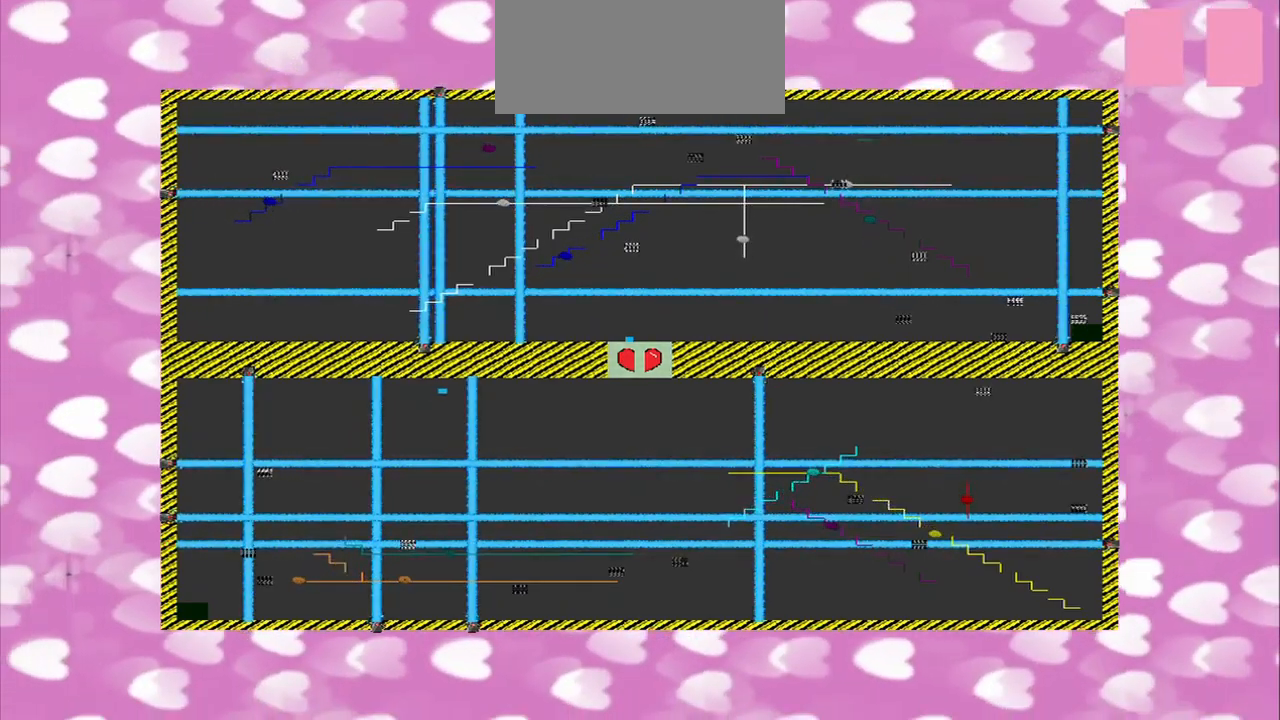
{"buttons": [], "left_stick": "center", "right_stick": "center", "events": []}
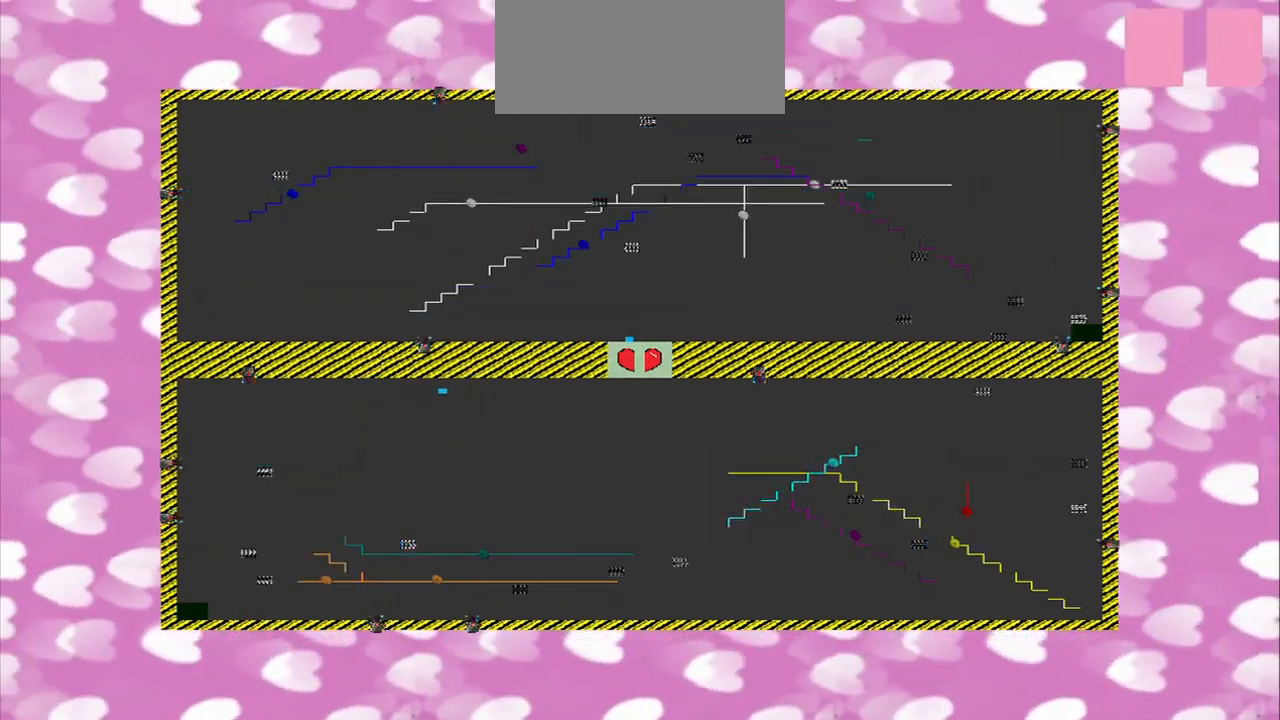
{"buttons": [], "left_stick": "center", "right_stick": "right", "events": [[125, "right_stick", "right"]]}
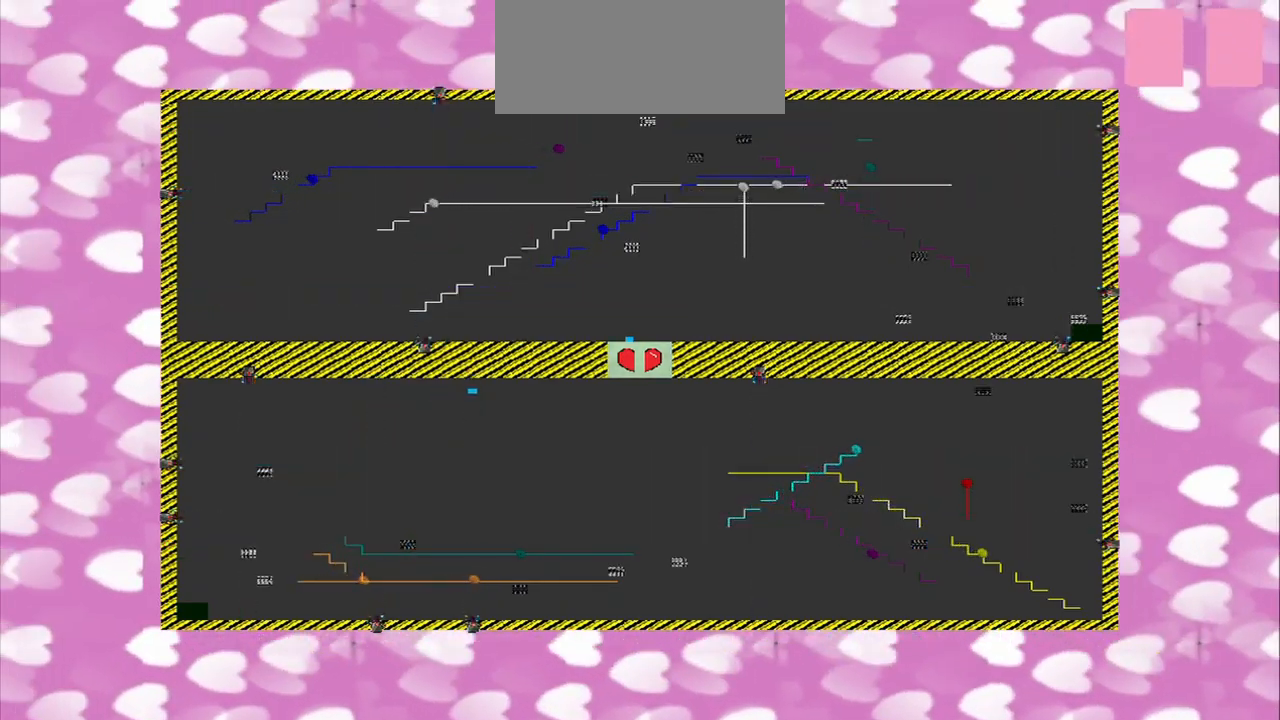
{"buttons": [], "left_stick": "center", "right_stick": "right", "events": []}
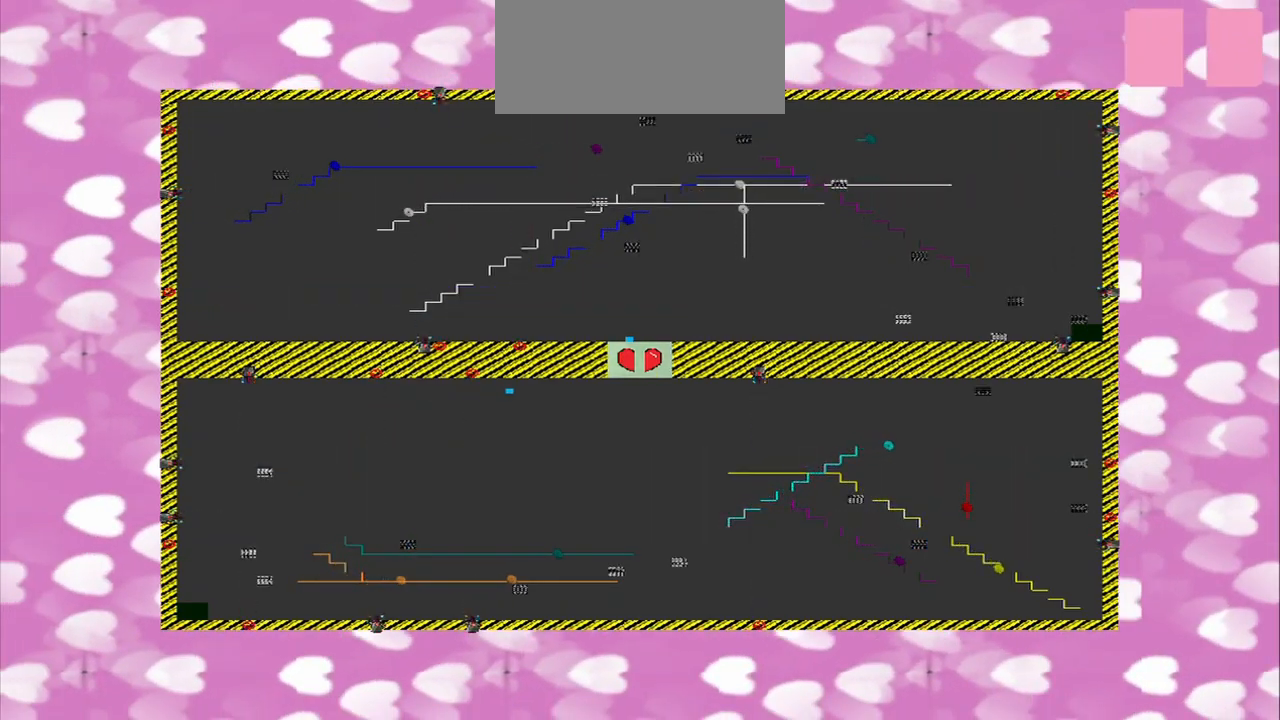
{"buttons": [], "left_stick": "center", "right_stick": "right", "events": []}
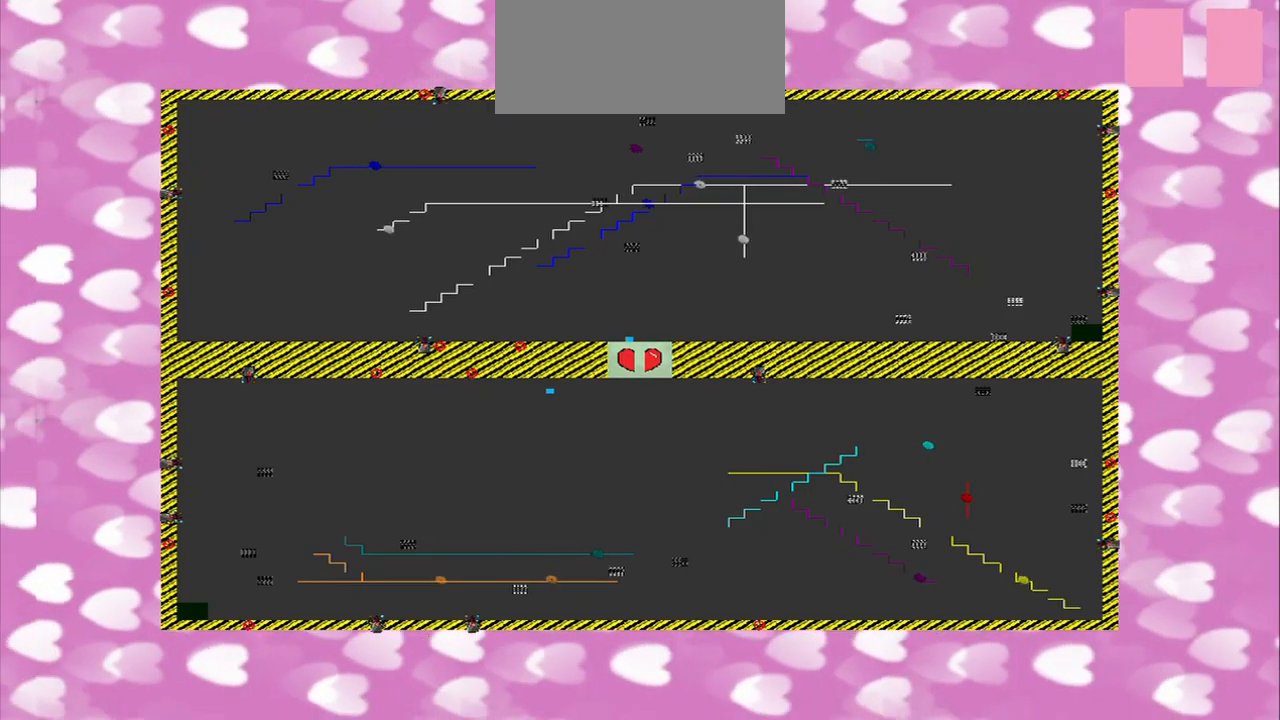
{"buttons": [], "left_stick": "center", "right_stick": "right", "events": []}
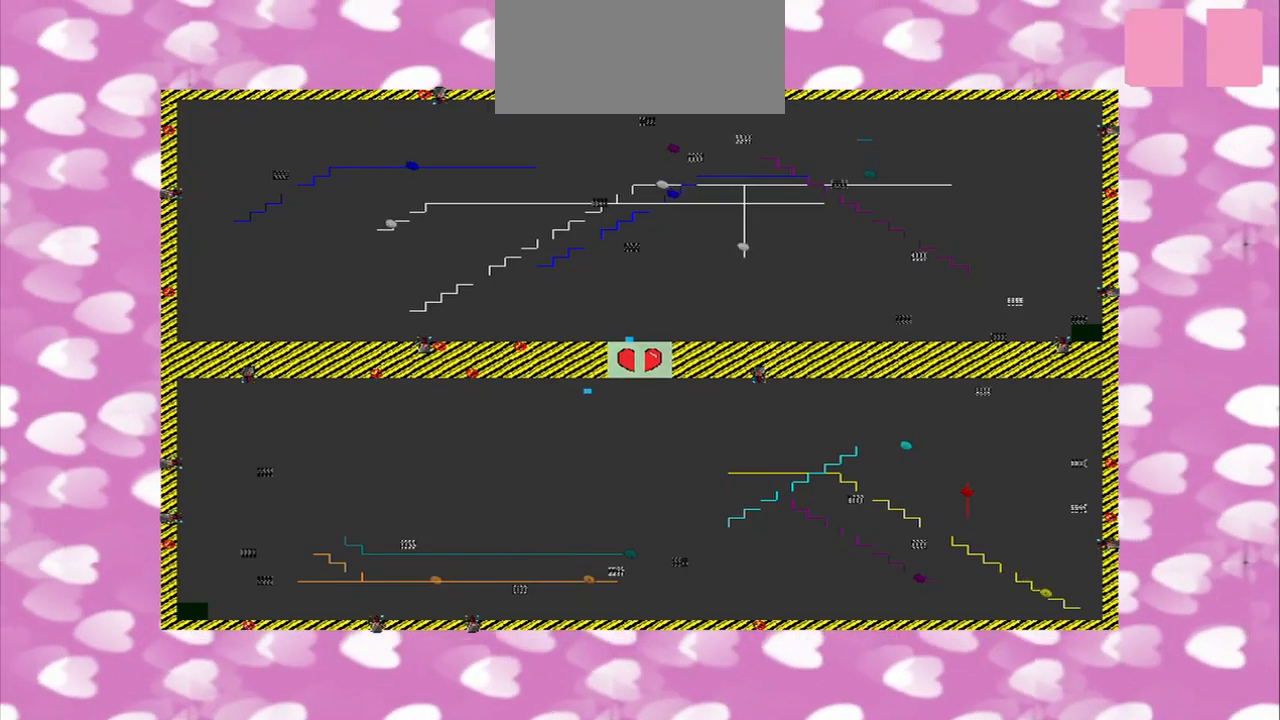
{"buttons": [], "left_stick": "center", "right_stick": "right", "events": []}
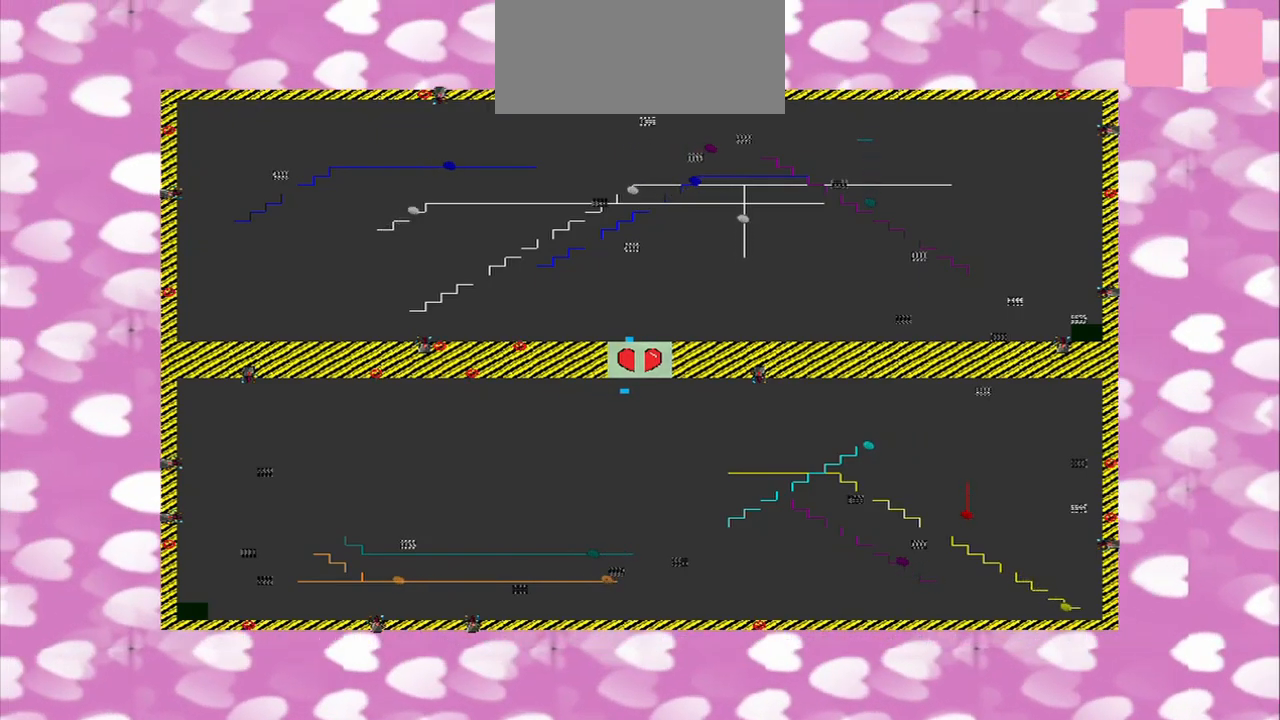
{"buttons": [], "left_stick": "down", "right_stick": "up-right", "events": [[84, "left_stick", "down"], [250, "right_stick", "up-right"]]}
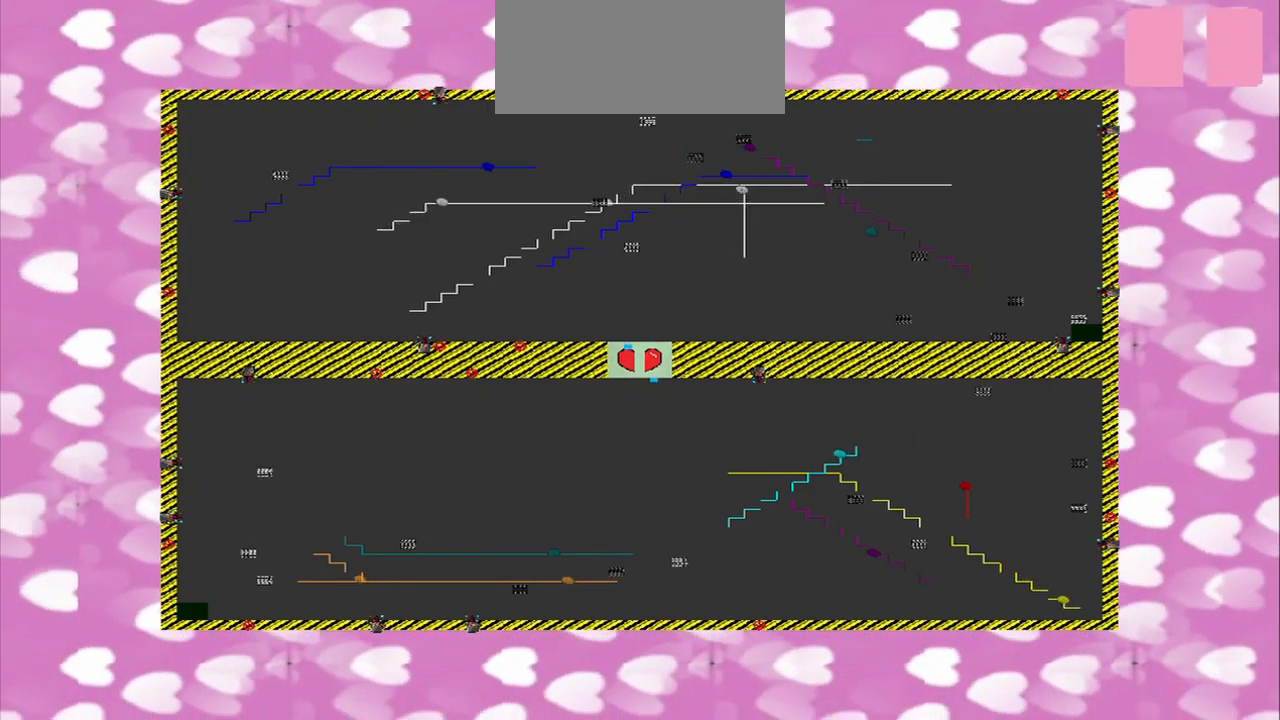
{"buttons": [], "left_stick": "down", "right_stick": "center", "events": [[125, "right_stick", "up"], [500, "right_stick", "center"]]}
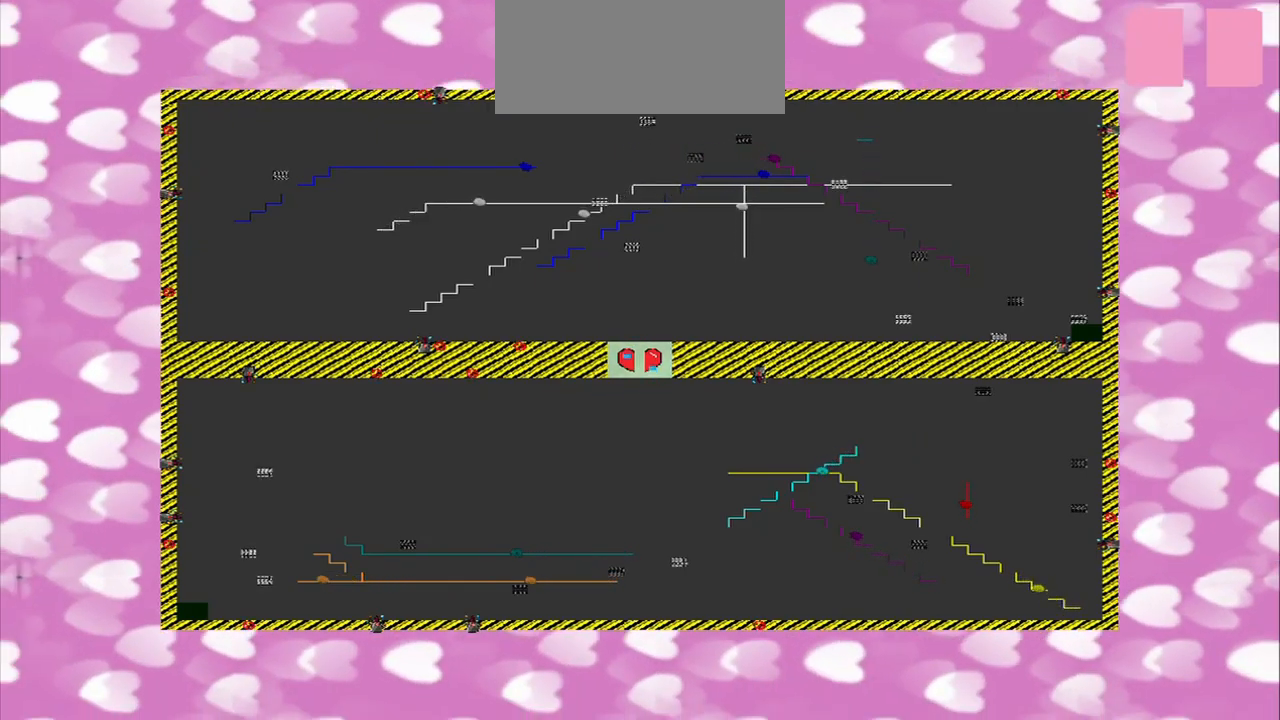
{"buttons": [], "left_stick": "center", "right_stick": "center", "events": [[42, "left_stick", "center"]]}